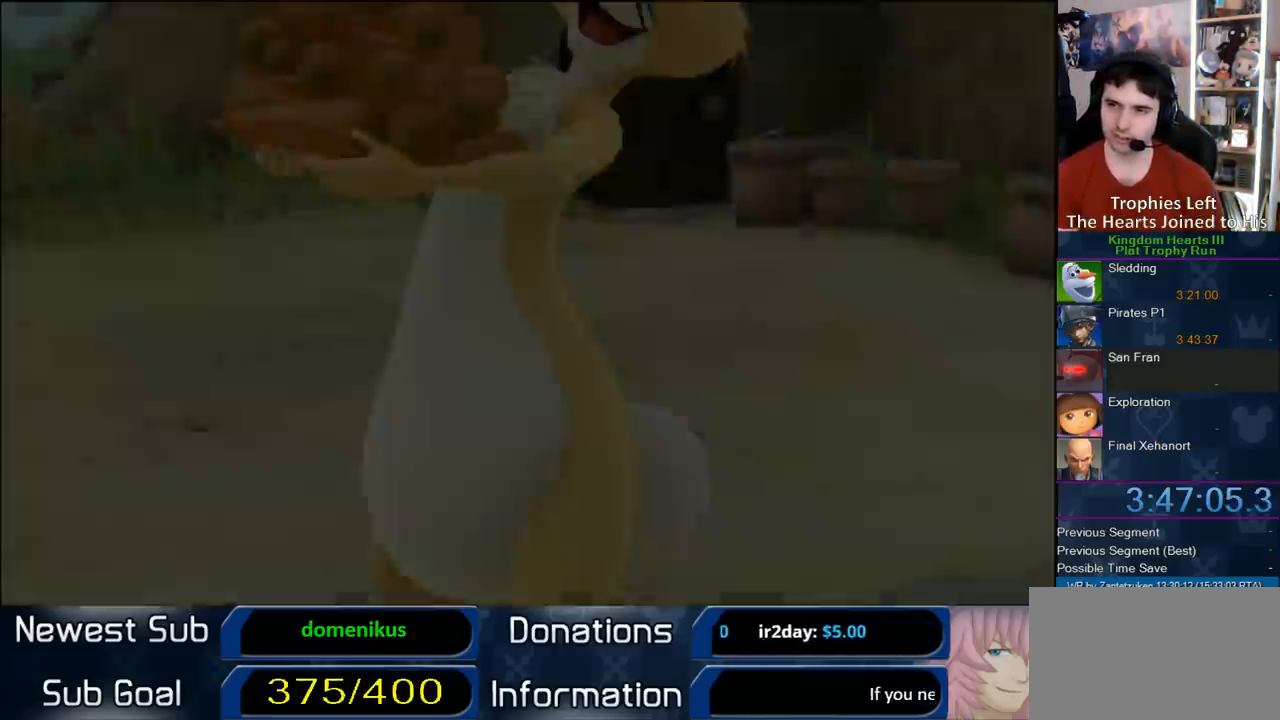
Gameplay with a controller (PlayStation layout); each line is a JSON object with the inputs held at the frame after it (dt_ms = milliseconds from this image to that frame). "events" lists button and stick changes between this image and that frame as [ms after this image, input, new state], when the widget could be followed in between. Not read: L2 L3 R2 R3.
{"dt_ms": 500, "buttons": ["START"], "left_stick": "center", "right_stick": "center", "events": [[467, "START", "down"]]}
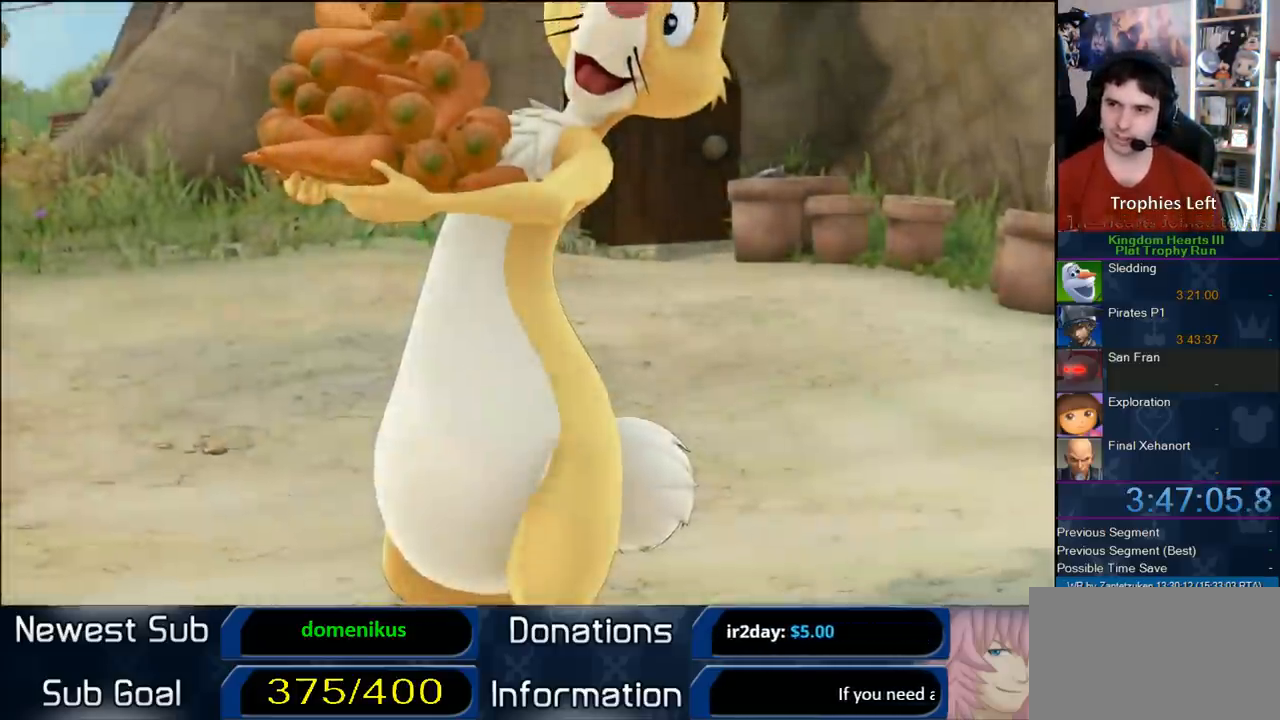
{"dt_ms": 500, "buttons": ["CROSS"], "left_stick": "center", "right_stick": "center", "events": [[83, "START", "up"], [150, "DPAD_DOWN", "down"], [200, "CIRCLE", "down"], [367, "DPAD_DOWN", "up"], [417, "CIRCLE", "up"], [417, "CROSS", "down"]]}
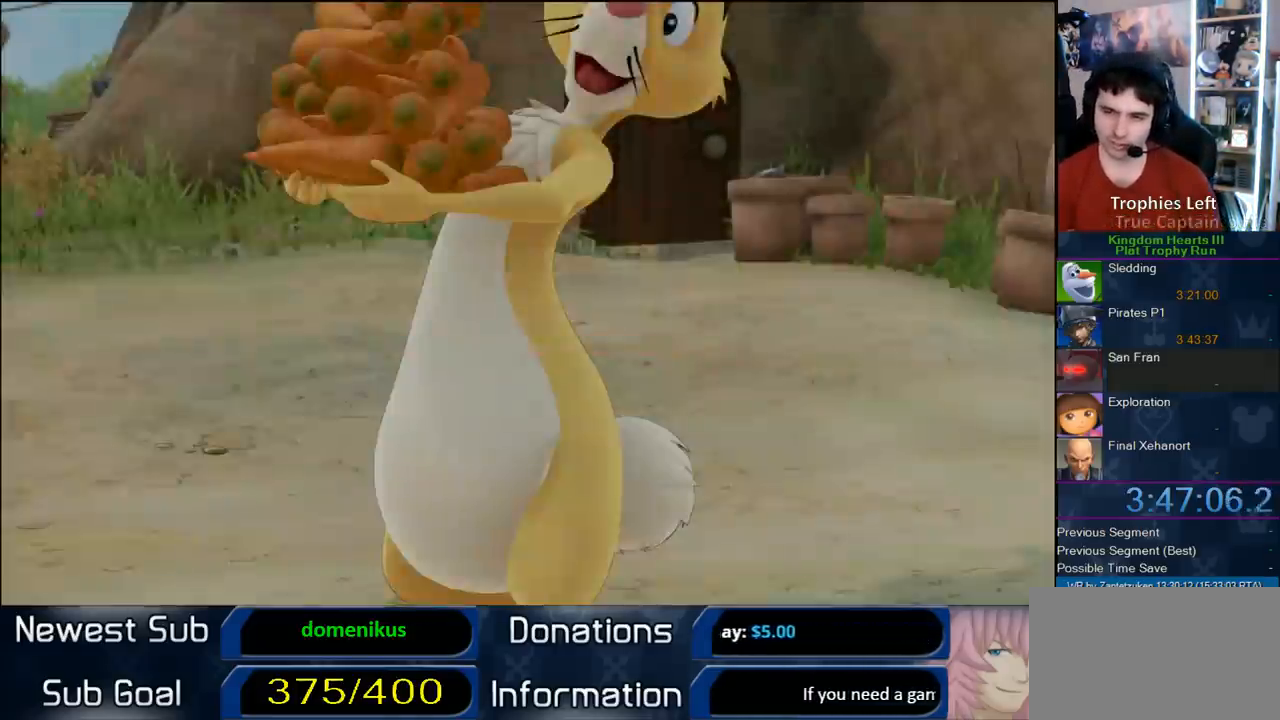
{"dt_ms": 500, "buttons": [], "left_stick": "center", "right_stick": "center", "events": [[167, "CROSS", "up"]]}
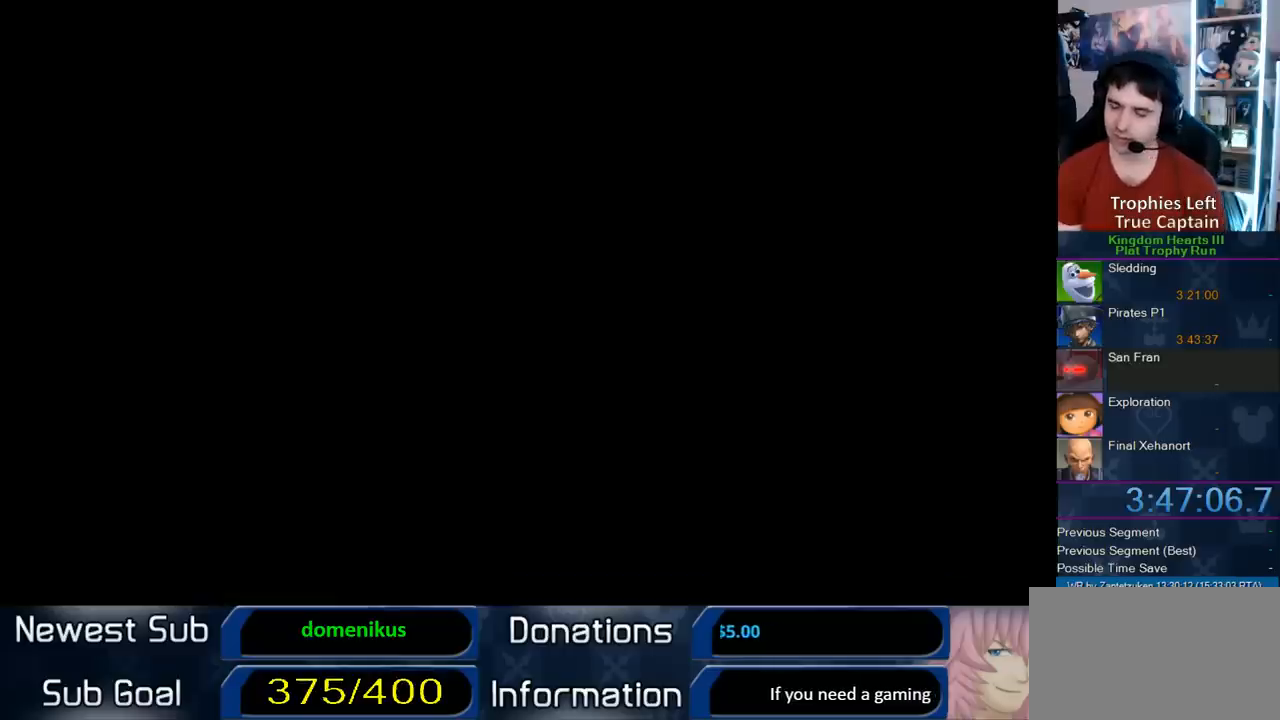
{"dt_ms": 500, "buttons": [], "left_stick": "center", "right_stick": "center", "events": []}
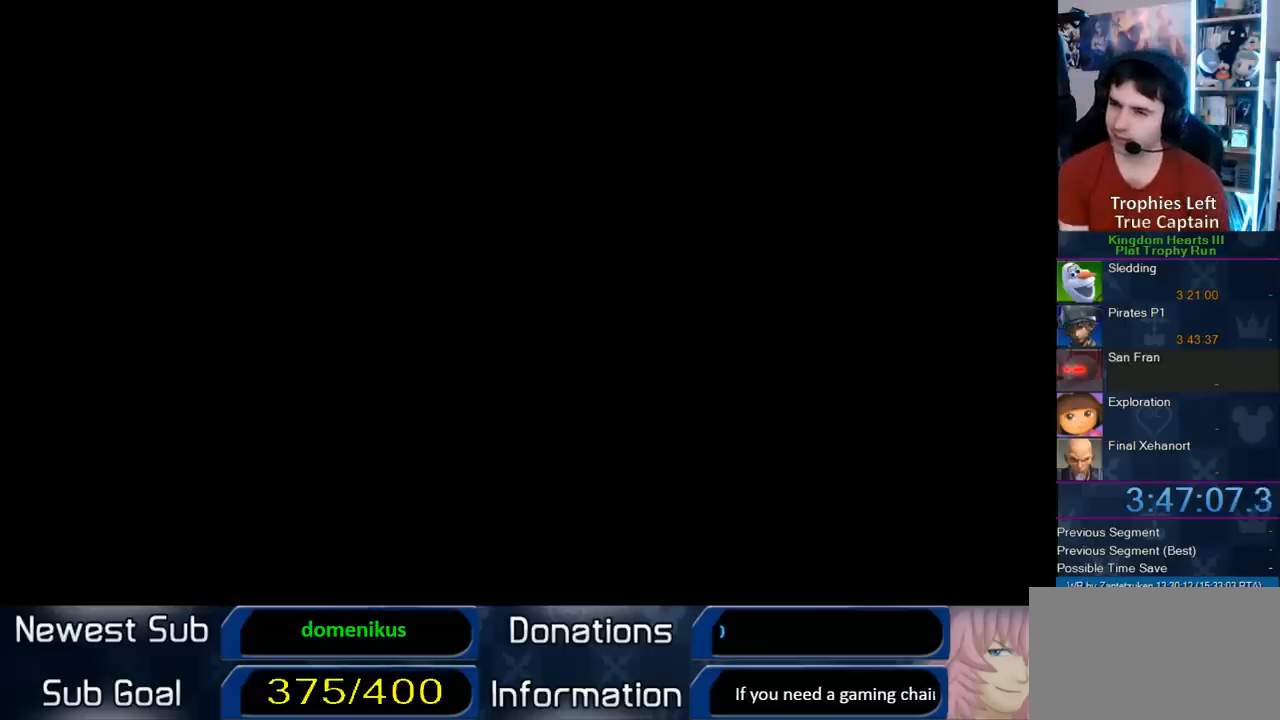
{"dt_ms": 500, "buttons": [], "left_stick": "center", "right_stick": "center", "events": []}
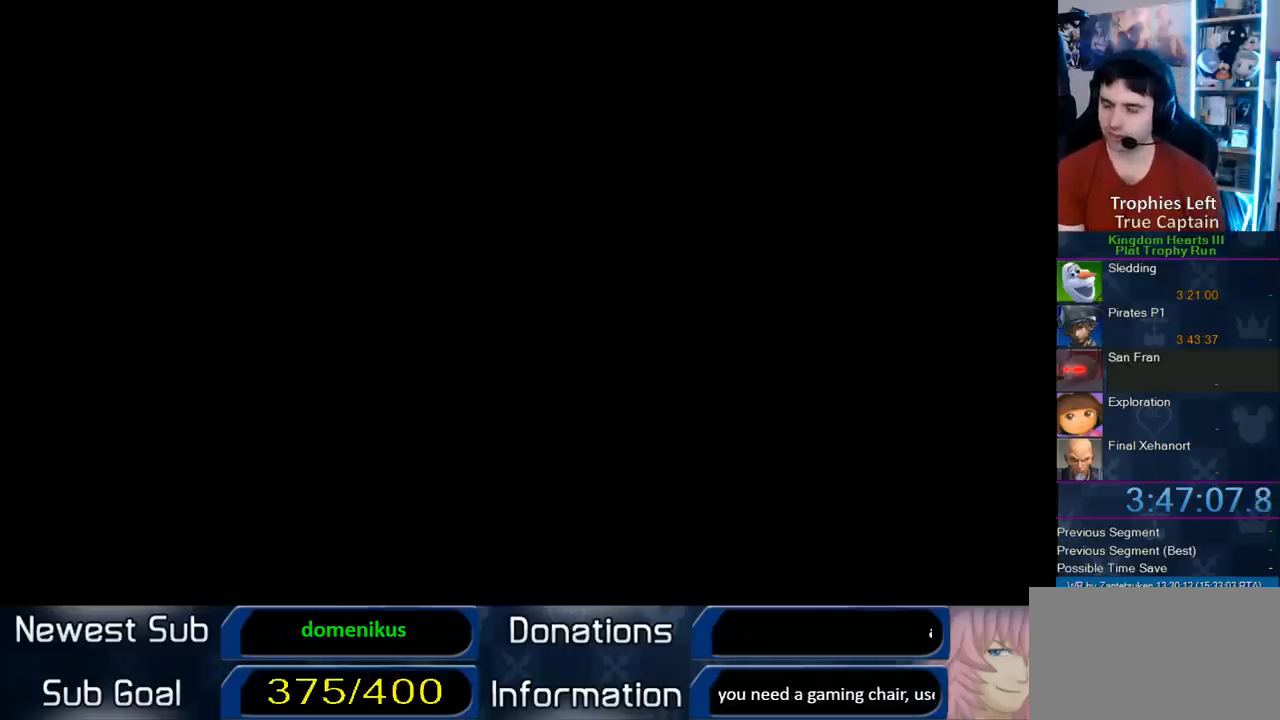
{"dt_ms": 500, "buttons": [], "left_stick": "center", "right_stick": "center", "events": []}
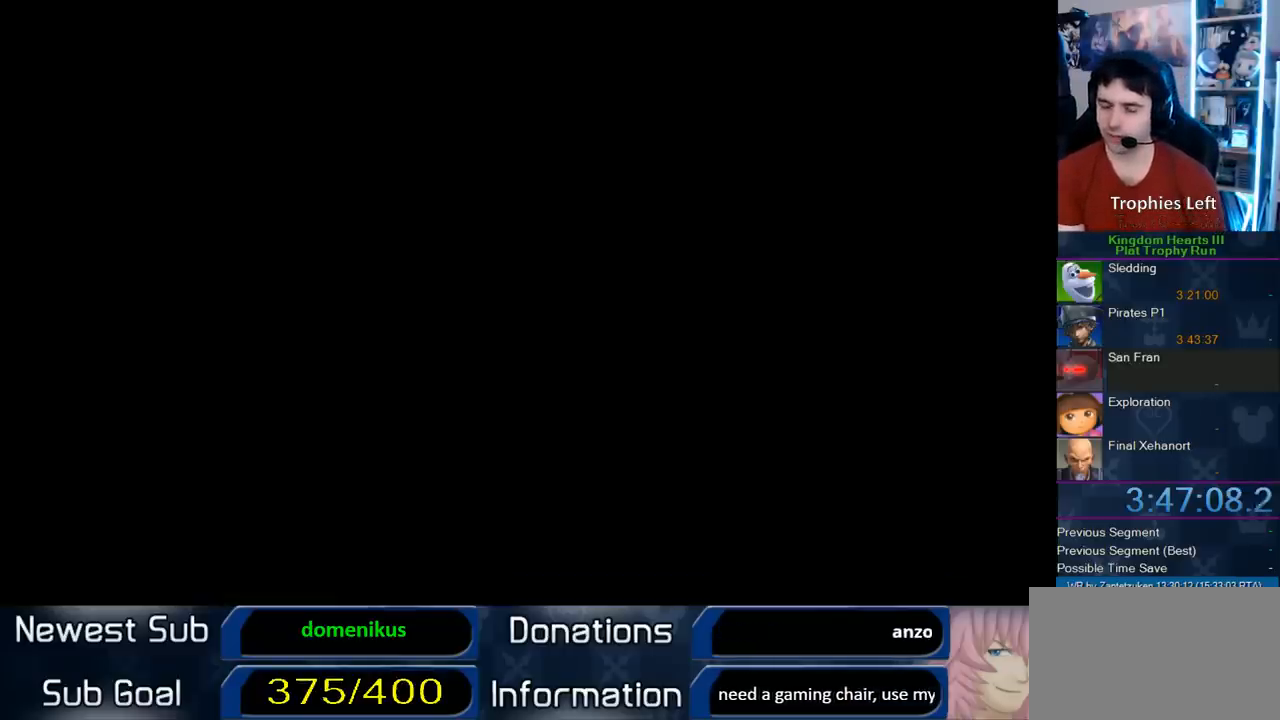
{"dt_ms": 500, "buttons": [], "left_stick": "center", "right_stick": "center", "events": []}
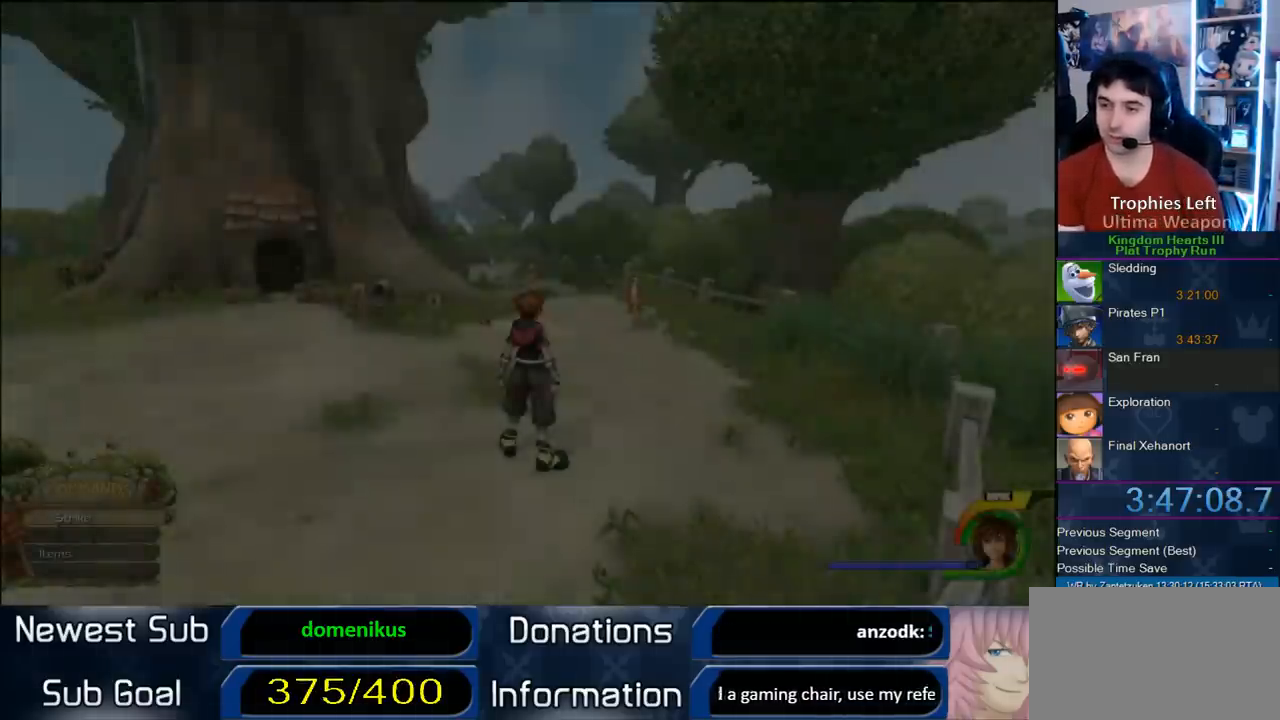
{"dt_ms": 500, "buttons": [], "left_stick": "center", "right_stick": "center", "events": []}
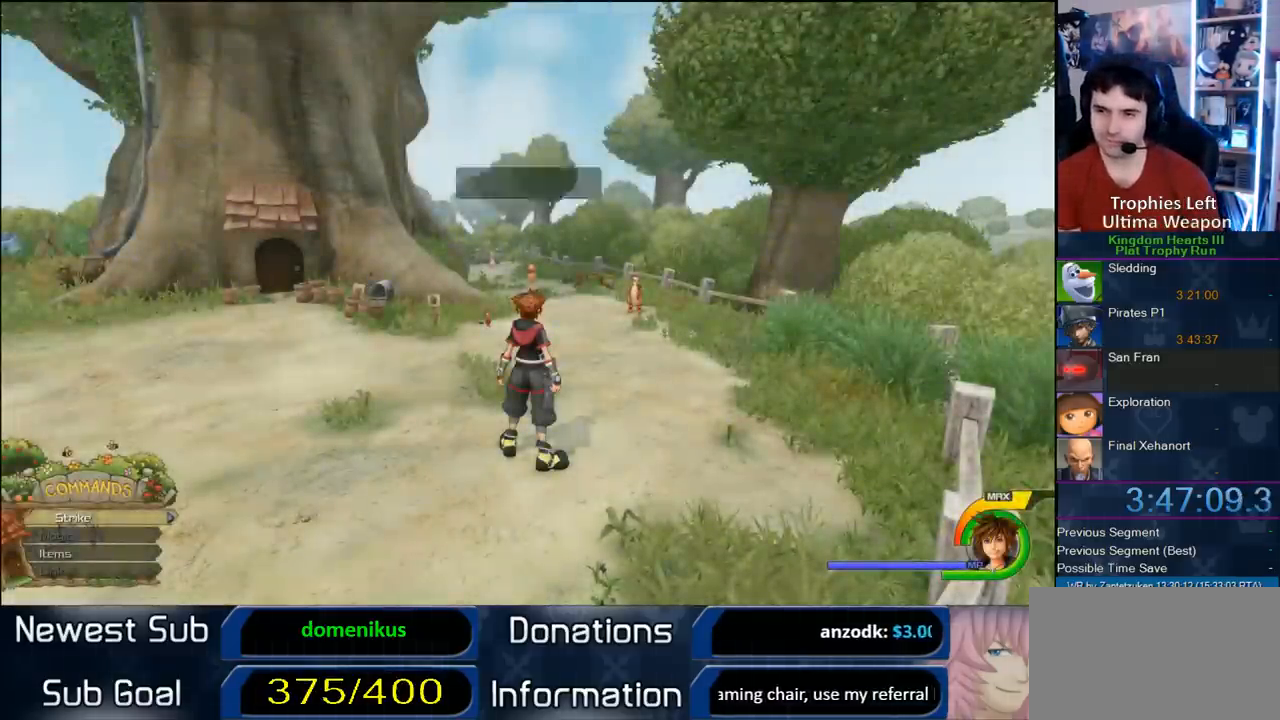
{"dt_ms": 500, "buttons": ["CROSS", "CIRCLE"], "left_stick": "center", "right_stick": "center", "events": [[183, "right_stick", "right"], [317, "right_stick", "center"], [383, "CROSS", "down"], [483, "CIRCLE", "down"]]}
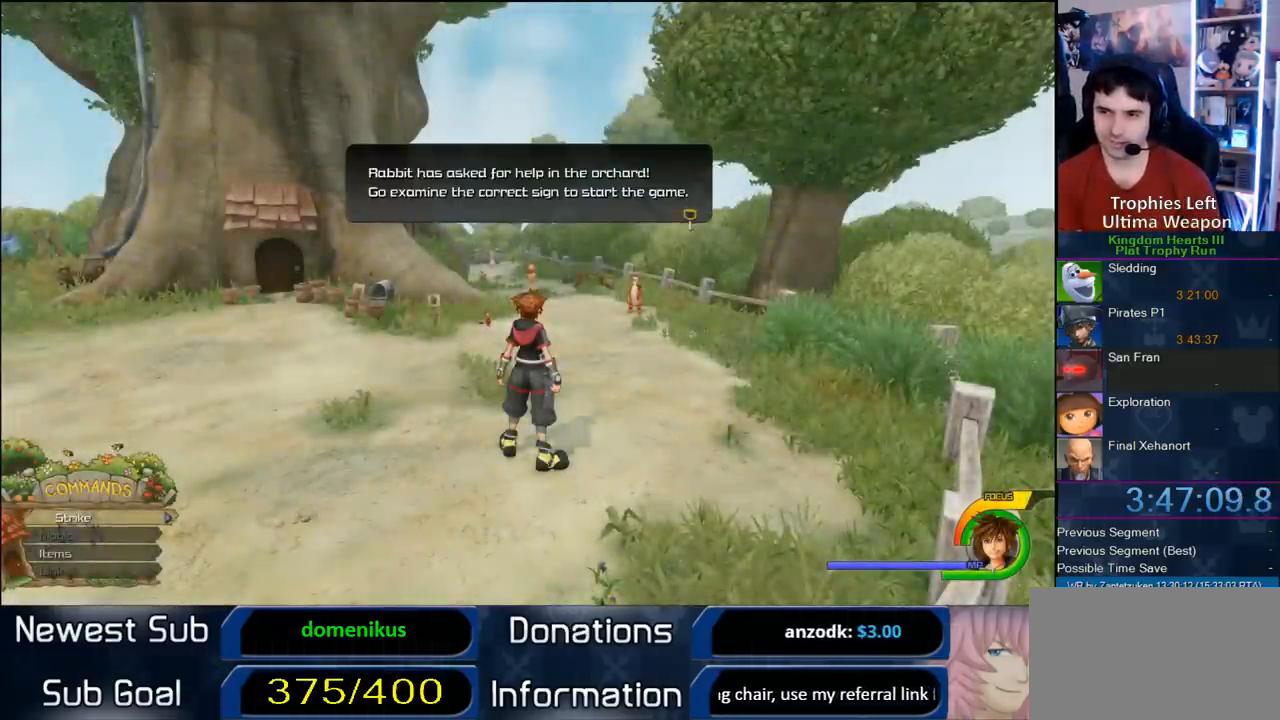
{"dt_ms": 1000, "buttons": [], "left_stick": "up-left", "right_stick": "center", "events": [[67, "CIRCLE", "up"], [67, "CROSS", "up"], [267, "left_stick", "down"], [317, "left_stick", "down-left"], [317, "right_stick", "right"], [633, "left_stick", "left"], [850, "left_stick", "up-left"], [933, "right_stick", "center"]]}
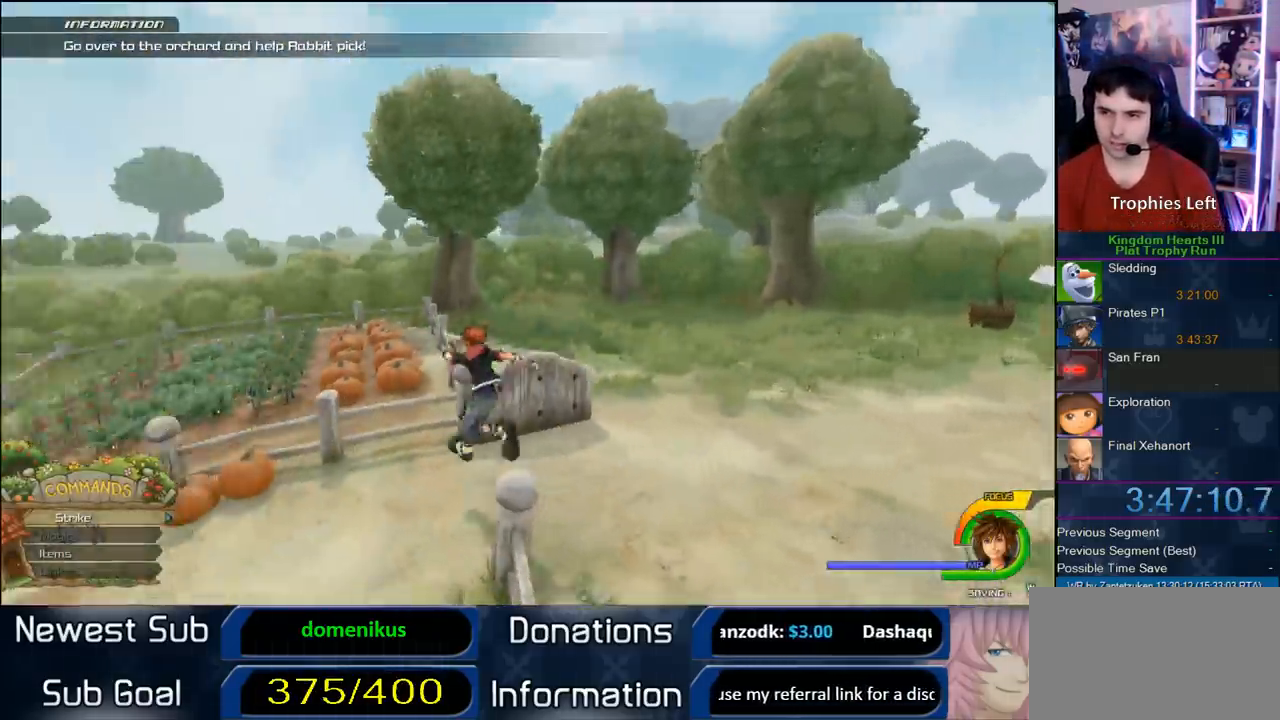
{"dt_ms": 500, "buttons": [], "left_stick": "left", "right_stick": "center", "events": [[50, "left_stick", "left"]]}
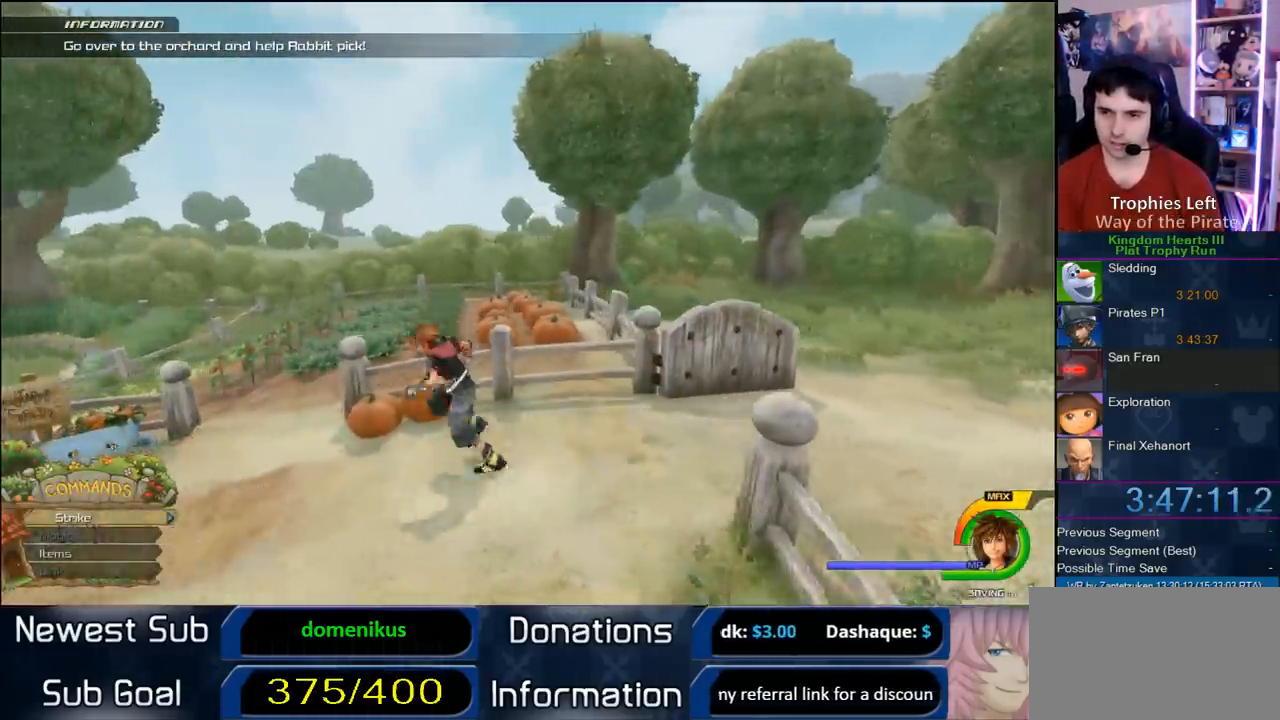
{"dt_ms": 500, "buttons": [], "left_stick": "up-left", "right_stick": "center", "events": [[417, "left_stick", "up-left"]]}
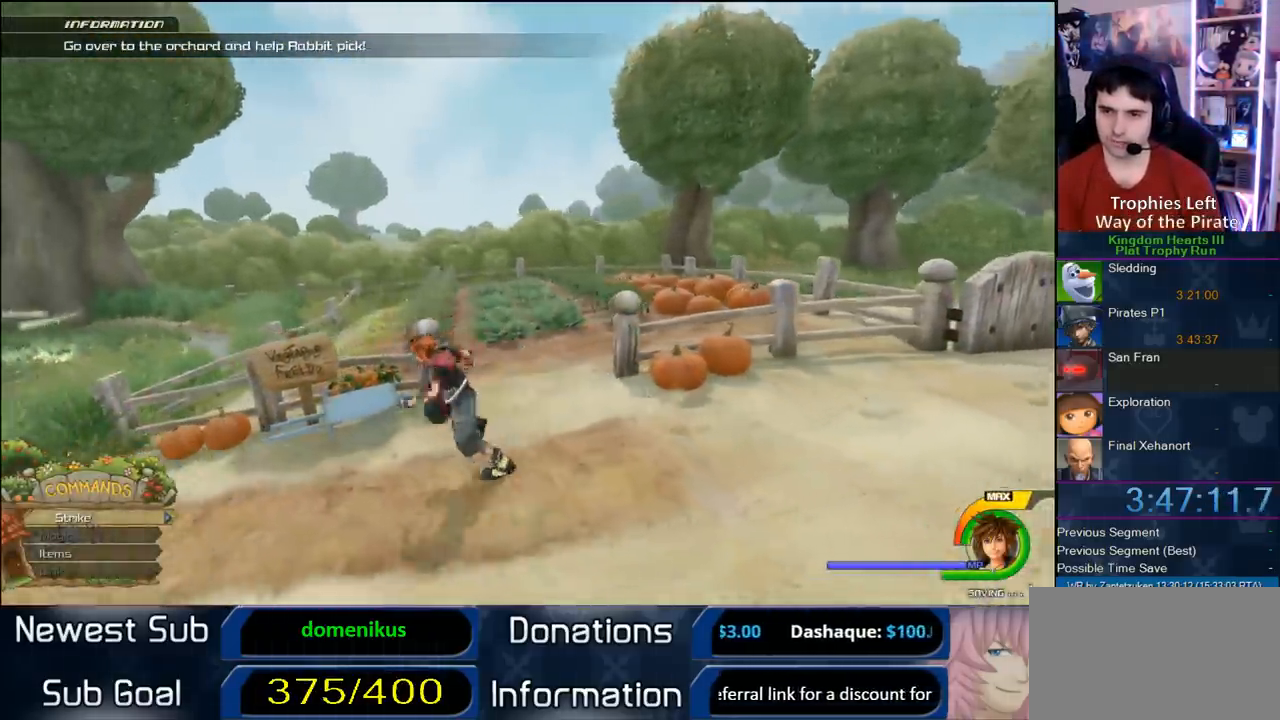
{"dt_ms": 500, "buttons": [], "left_stick": "center", "right_stick": "center", "events": [[50, "left_stick", "center"], [300, "TRIANGLE", "down"], [467, "TRIANGLE", "up"]]}